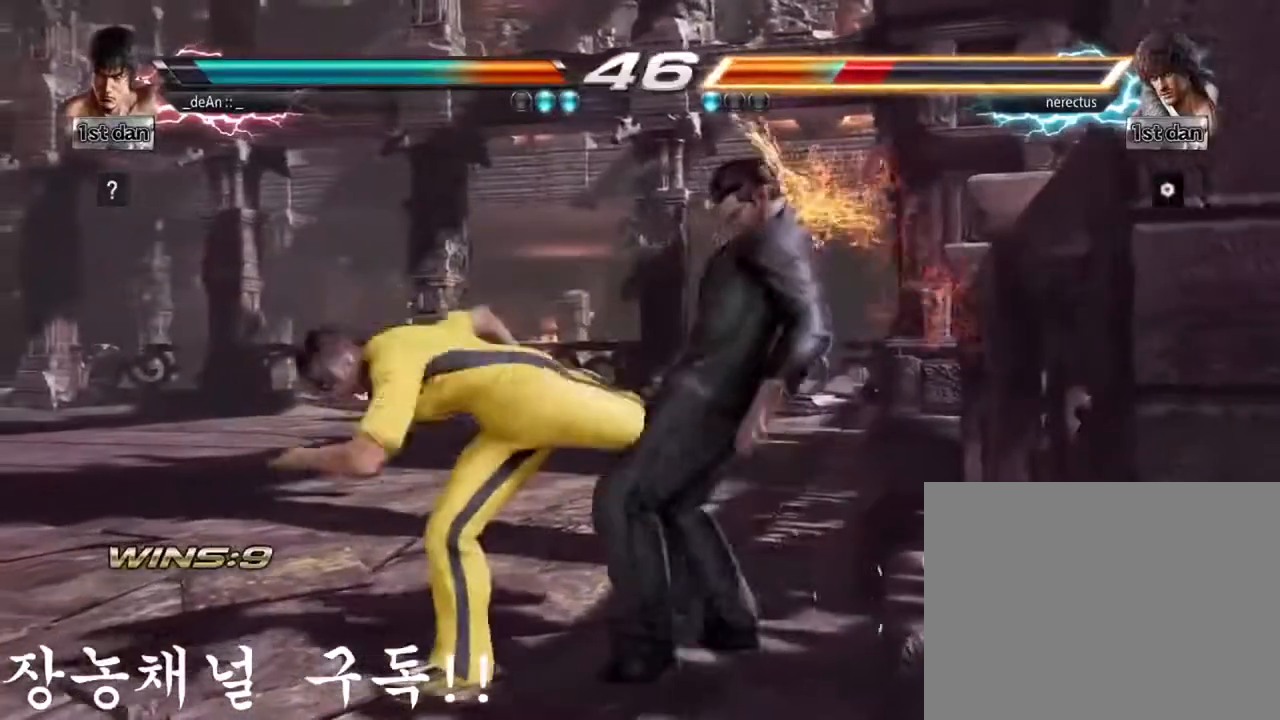
Gameplay with a controller (arcade stick); each line is a JSON object with the inputs held at the frame after it. "events" lists button and stick changes between this image and that frame as [ms after this image, input, new state], when the widget could be followed in between. Not read: L3 R3.
{"buttons": ["TRIANGLE"], "left_stick": "center", "events": [[250, "SQUARE", "down"], [417, "TRIANGLE", "down"], [500, "SQUARE", "up"]]}
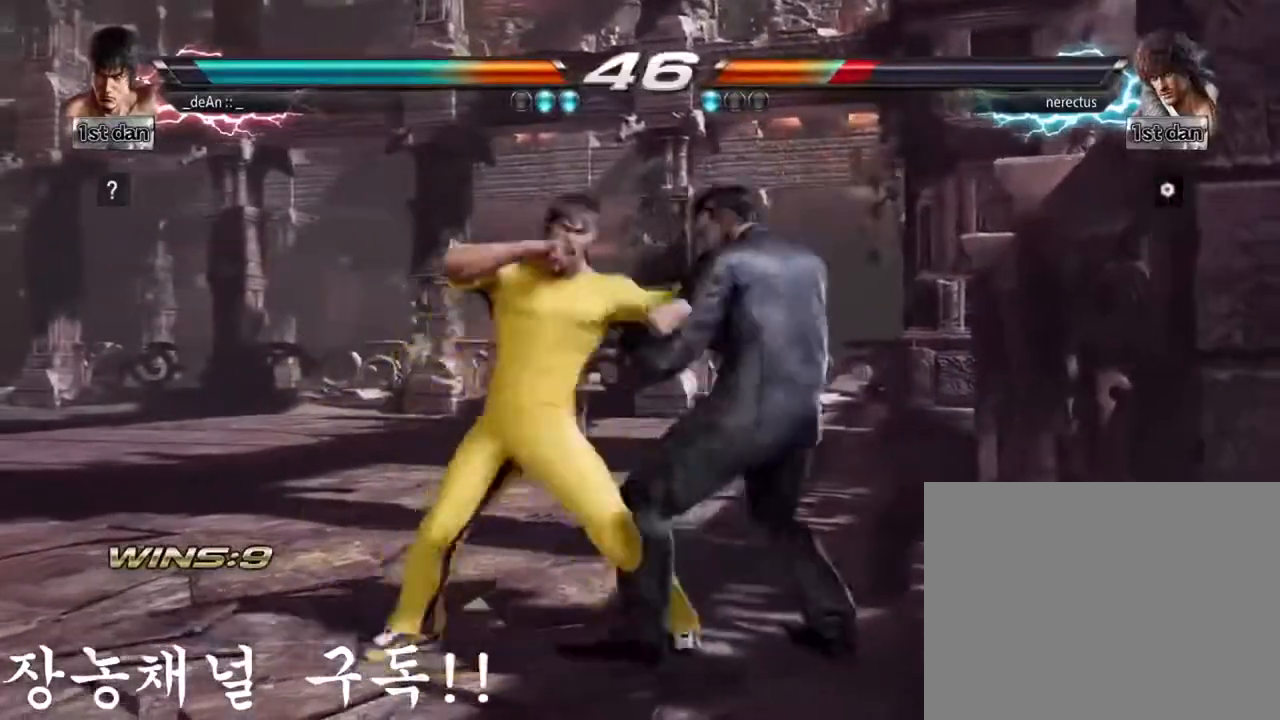
{"buttons": ["SQUARE"], "left_stick": "down-right", "events": [[133, "TRIANGLE", "up"], [384, "left_stick", "down-right"], [450, "SQUARE", "down"]]}
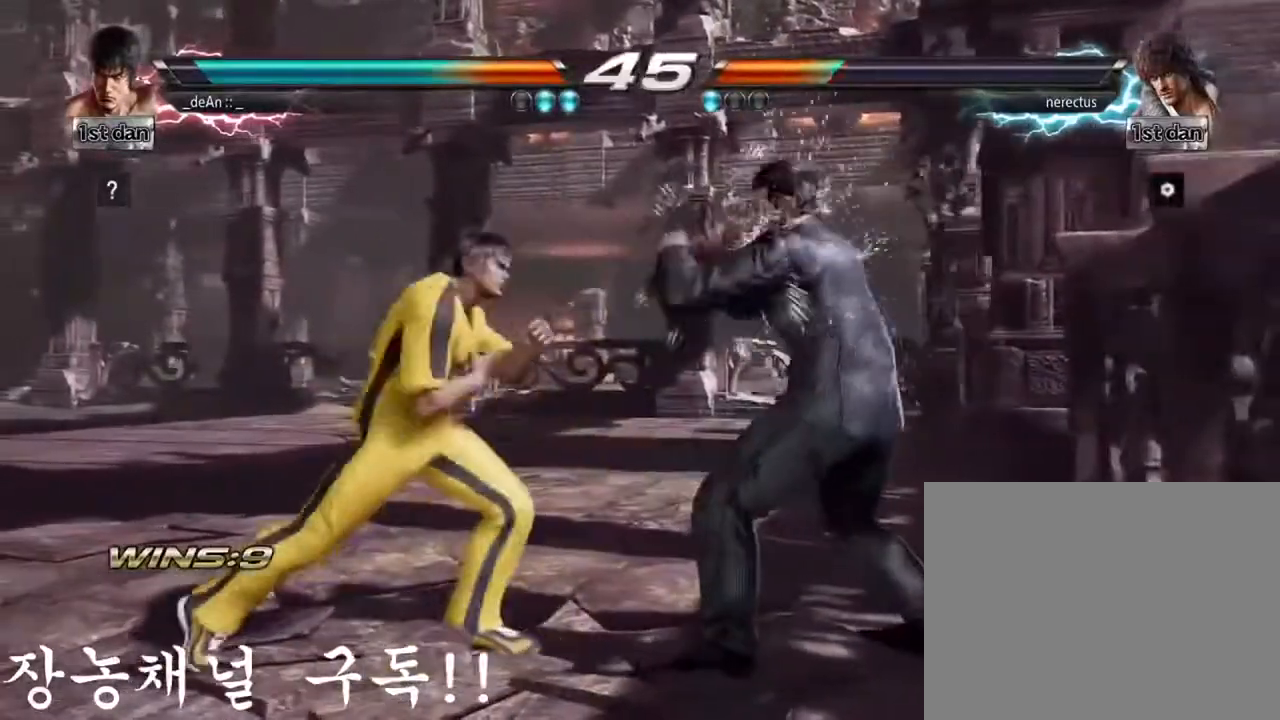
{"buttons": [], "left_stick": "center", "events": [[33, "SQUARE", "up"], [133, "left_stick", "center"]]}
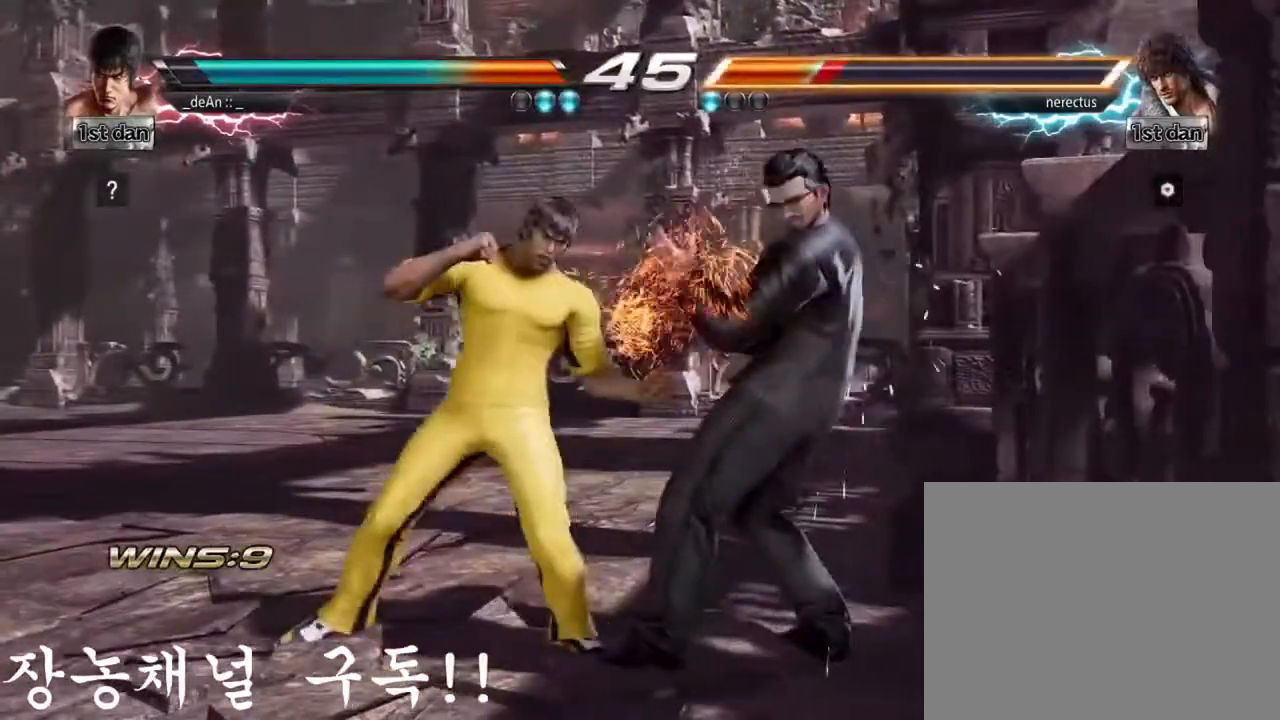
{"buttons": ["TRIANGLE"], "left_stick": "center", "events": [[17, "TRIANGLE", "down"], [200, "TRIANGLE", "up"], [417, "TRIANGLE", "down"]]}
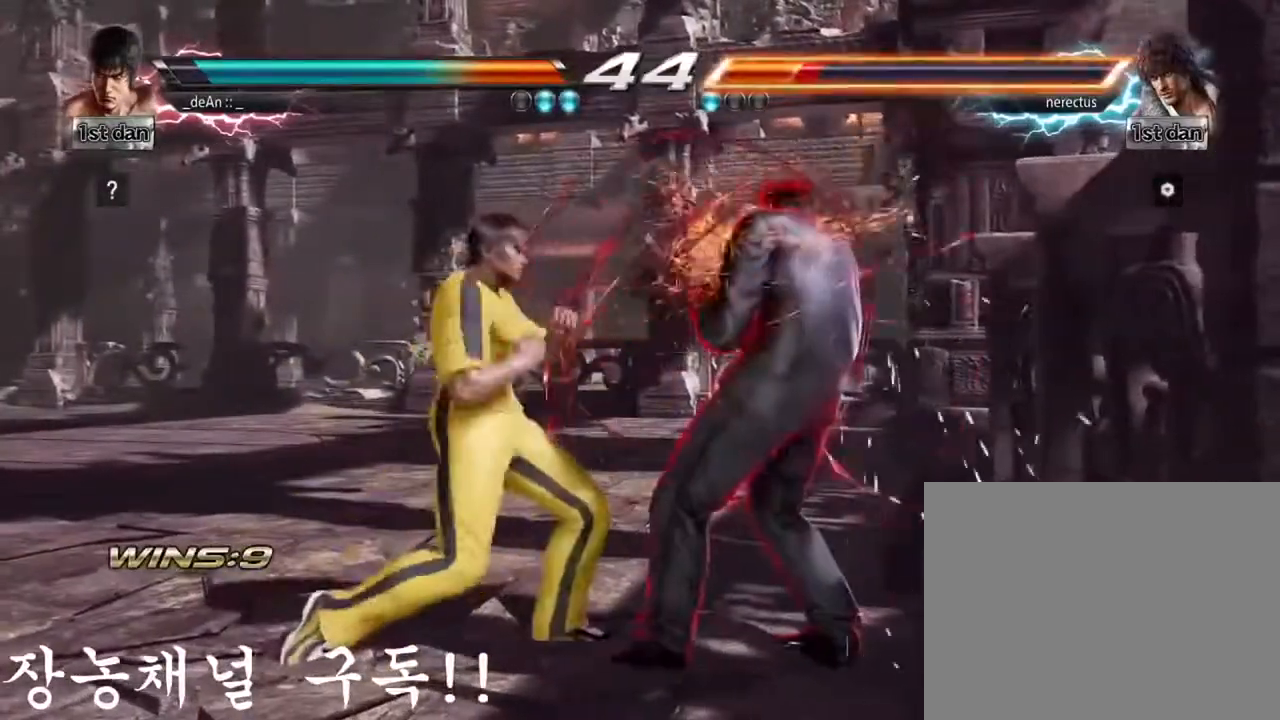
{"buttons": ["TRIANGLE"], "left_stick": "center", "events": [[66, "TRIANGLE", "up"], [483, "TRIANGLE", "down"]]}
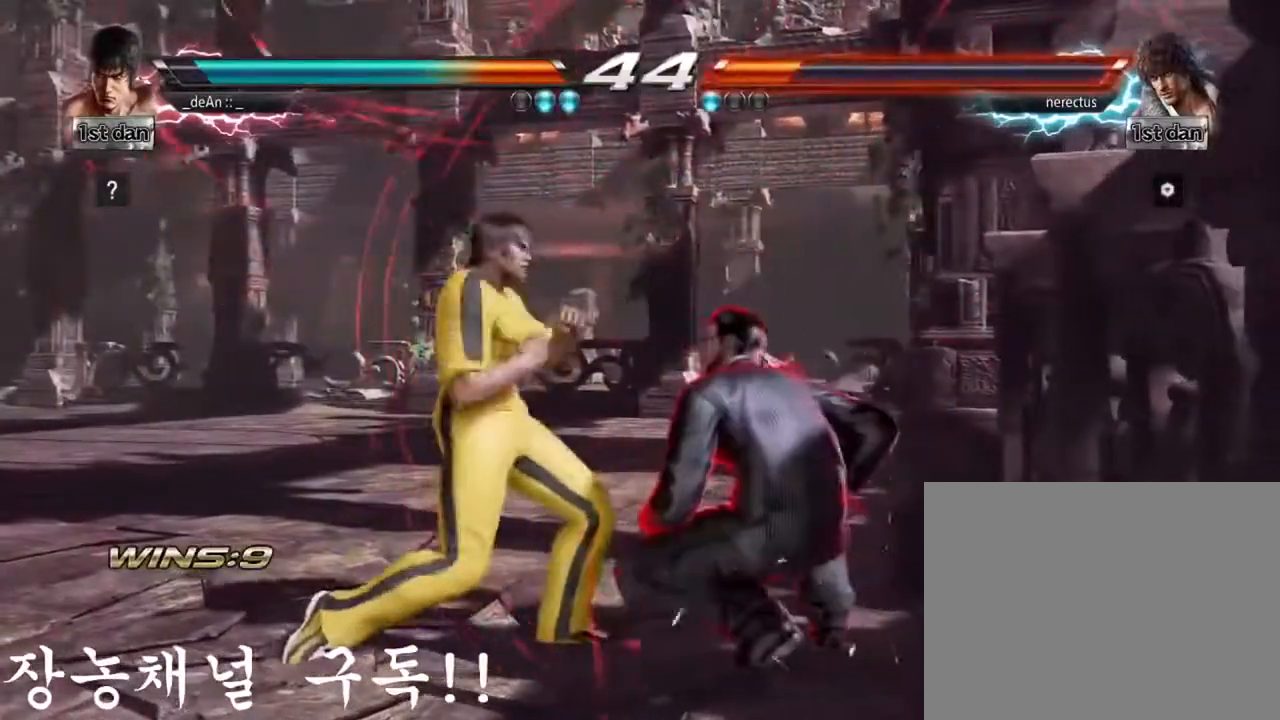
{"buttons": ["TRIANGLE"], "left_stick": "center", "events": [[67, "TRIANGLE", "up"], [83, "left_stick", "left"], [117, "TRIANGLE", "down"], [234, "TRIANGLE", "up"], [284, "SQUARE", "down"], [317, "TRIANGLE", "down"], [350, "left_stick", "center"], [367, "TRIANGLE", "up"], [400, "SQUARE", "up"], [417, "TRIANGLE", "down"]]}
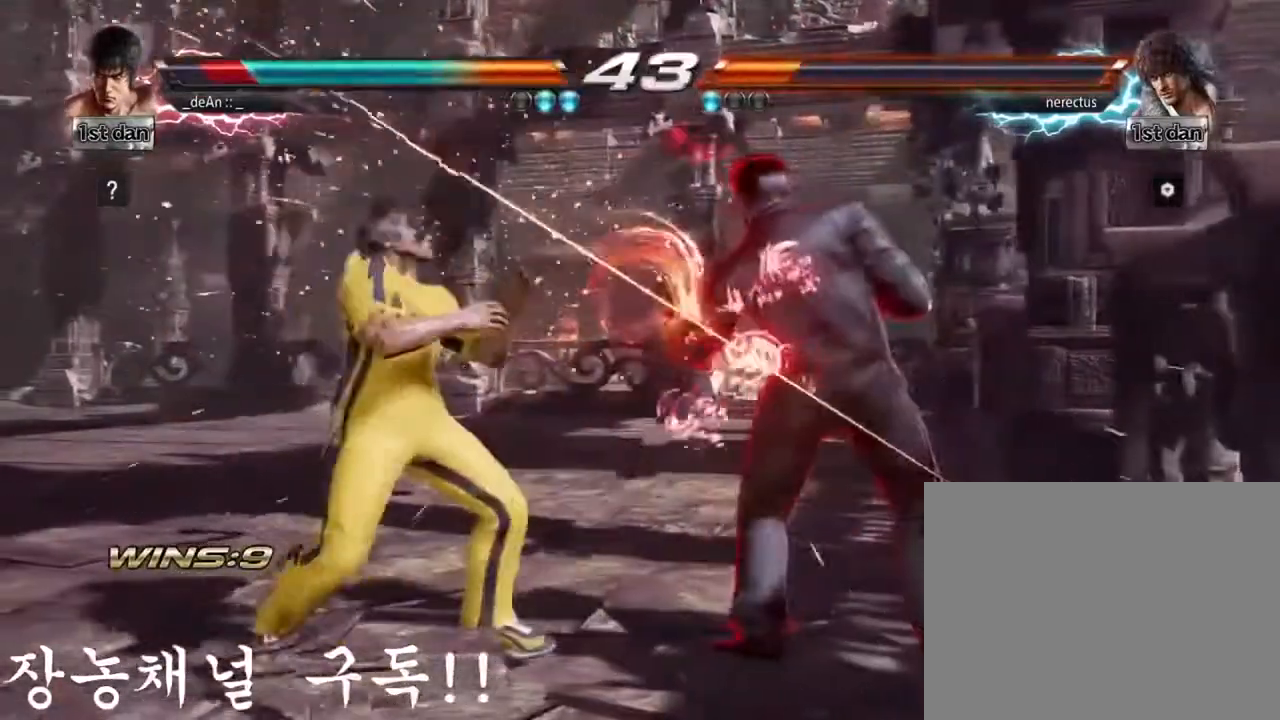
{"buttons": [], "left_stick": "left", "events": [[66, "TRIANGLE", "up"], [150, "left_stick", "left"]]}
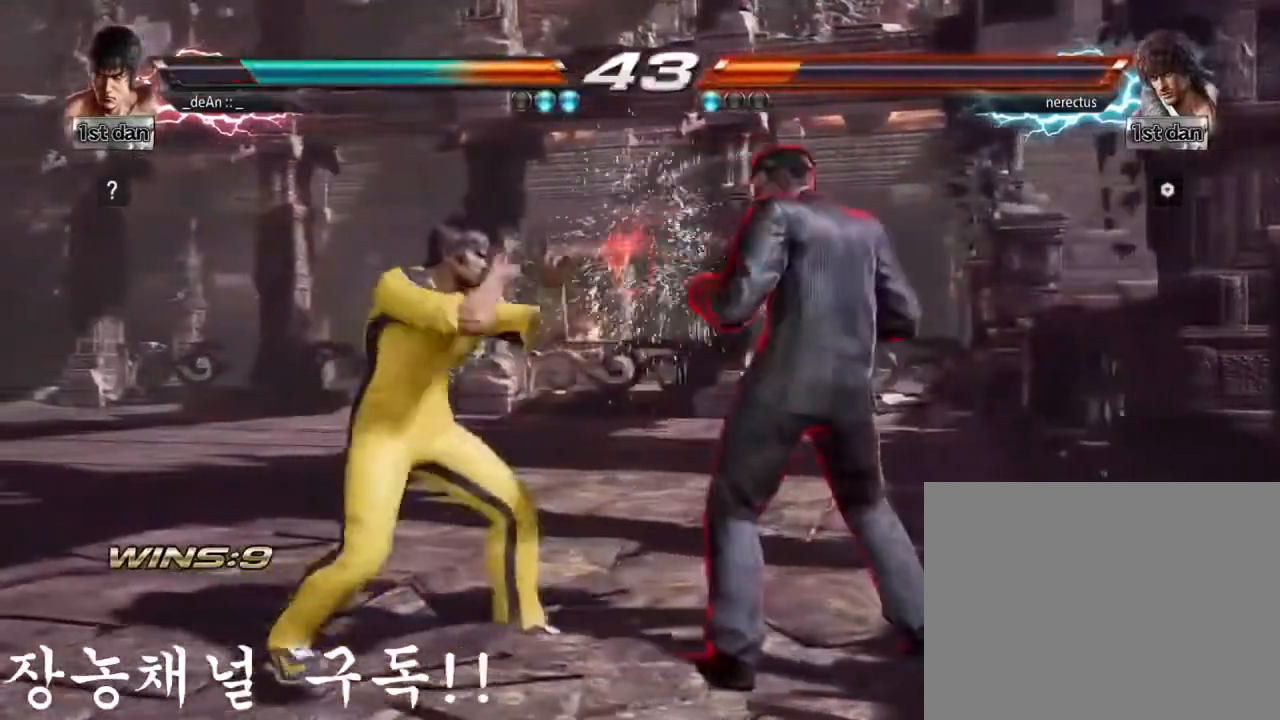
{"buttons": [], "left_stick": "left", "events": []}
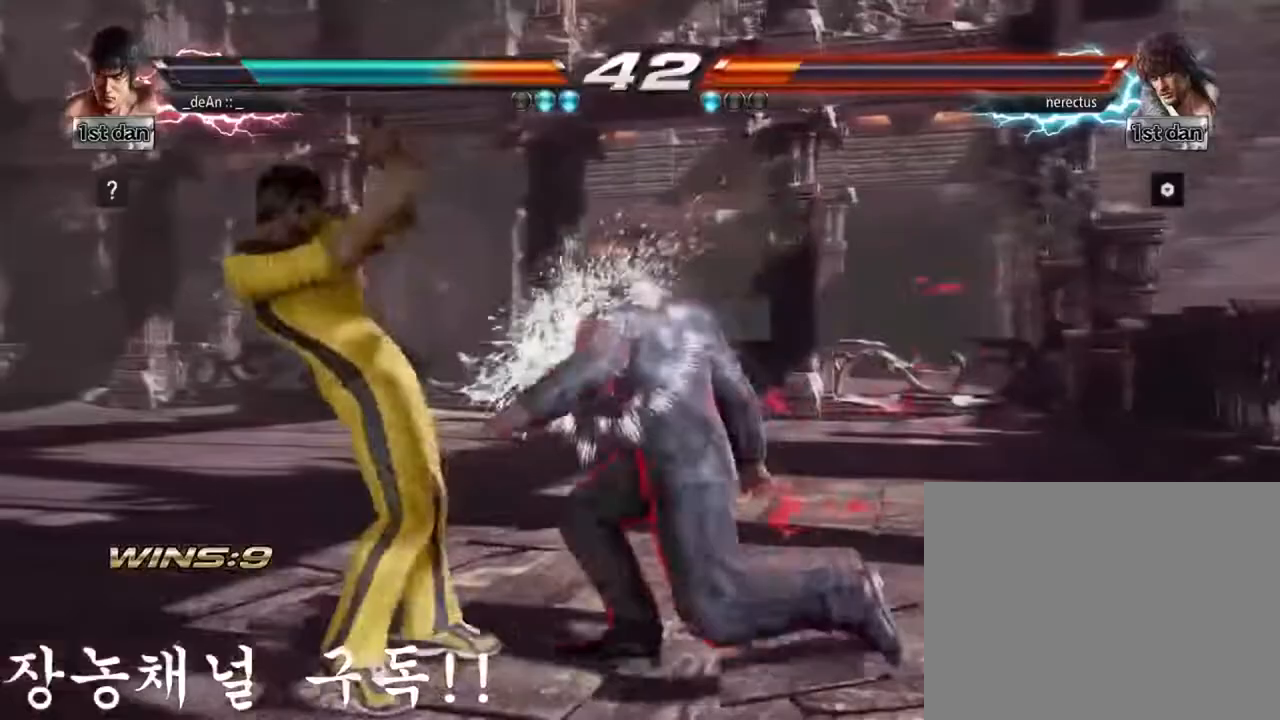
{"buttons": [], "left_stick": "center", "events": [[200, "left_stick", "center"], [250, "SQUARE", "down"], [333, "TRIANGLE", "down"], [433, "SQUARE", "up"], [467, "TRIANGLE", "up"]]}
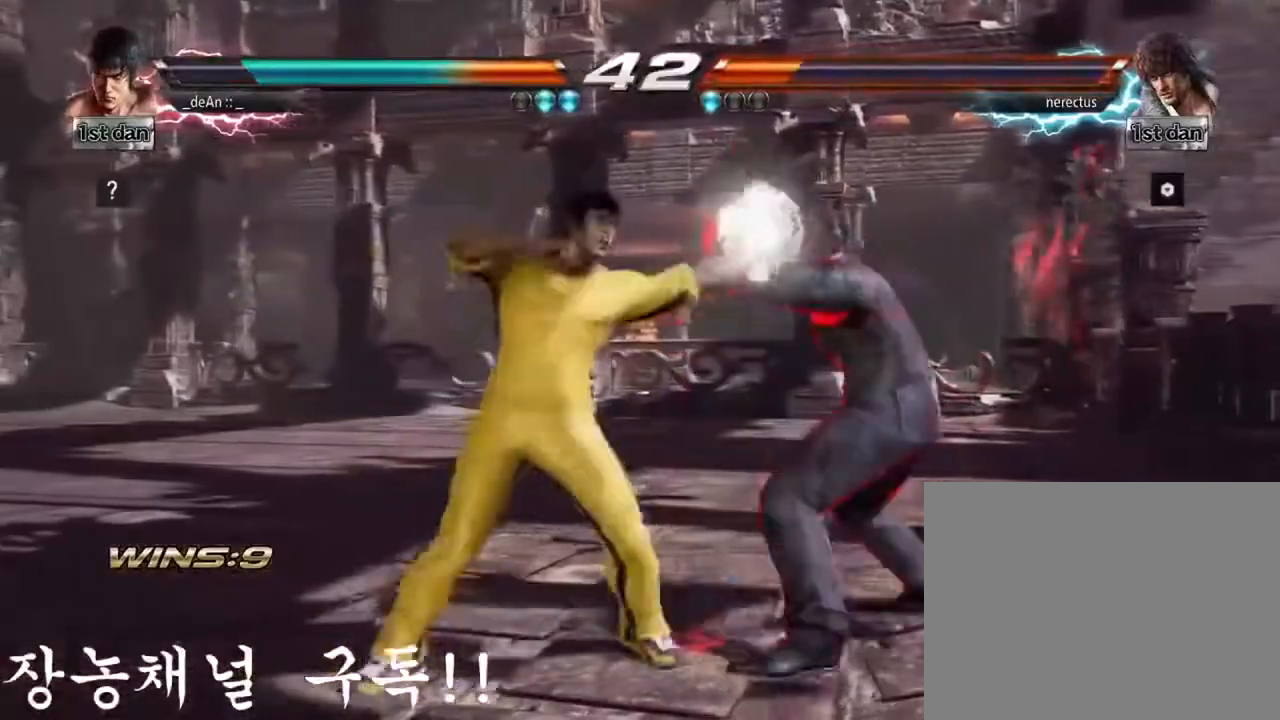
{"buttons": [], "left_stick": "center", "events": [[17, "CROSS", "down"], [167, "CROSS", "up"]]}
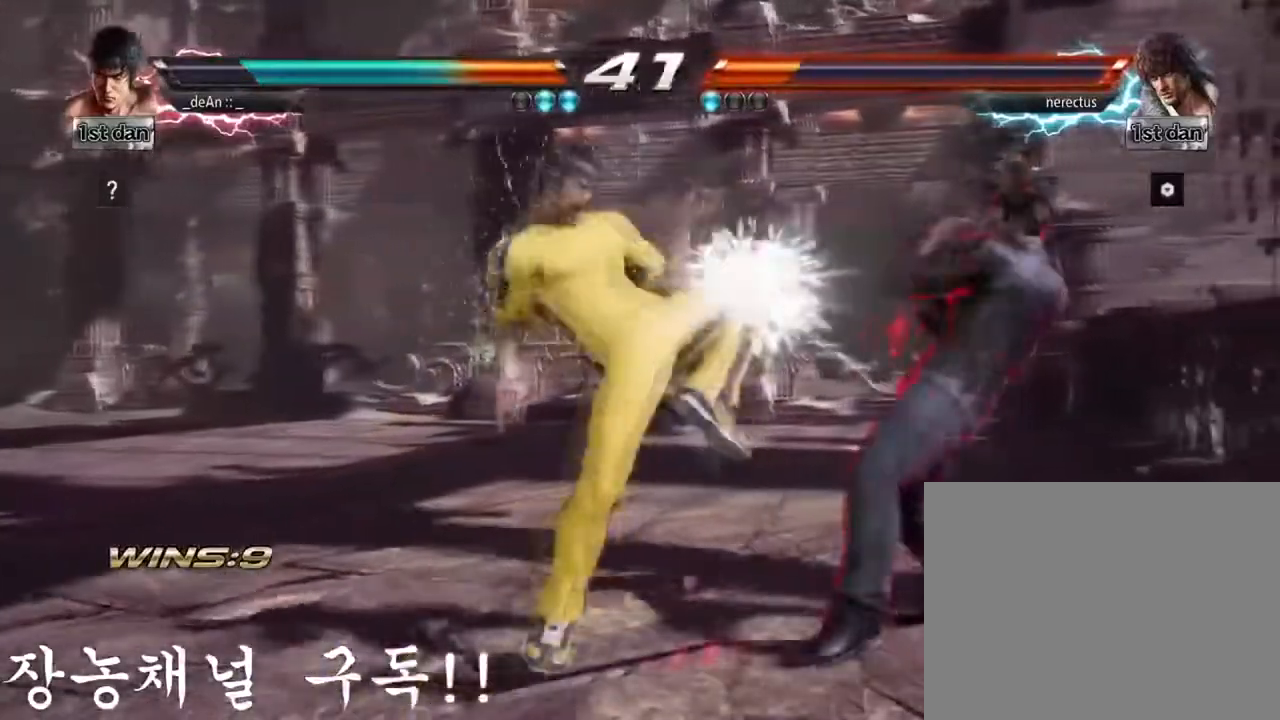
{"buttons": [], "left_stick": "center", "events": [[250, "left_stick", "down-left"], [266, "CIRCLE", "down"], [266, "CROSS", "down"], [367, "CIRCLE", "up"], [367, "CROSS", "up"], [483, "left_stick", "center"]]}
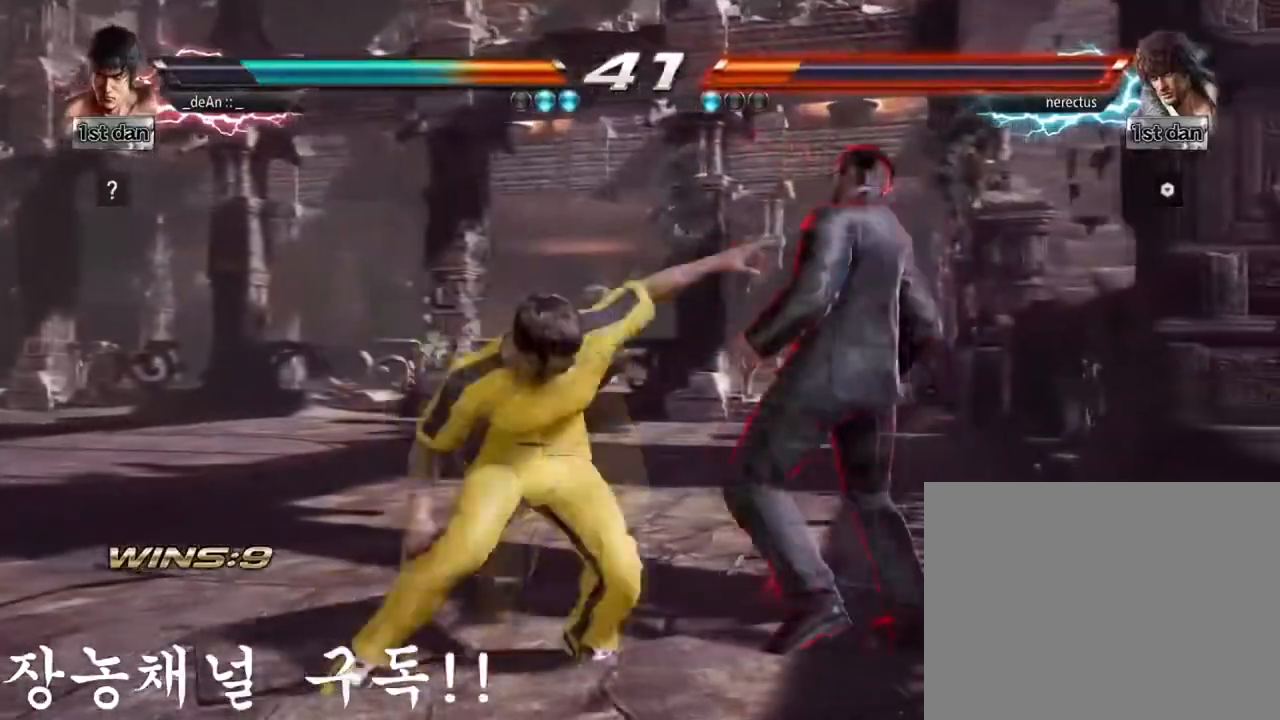
{"buttons": [], "left_stick": "center", "events": []}
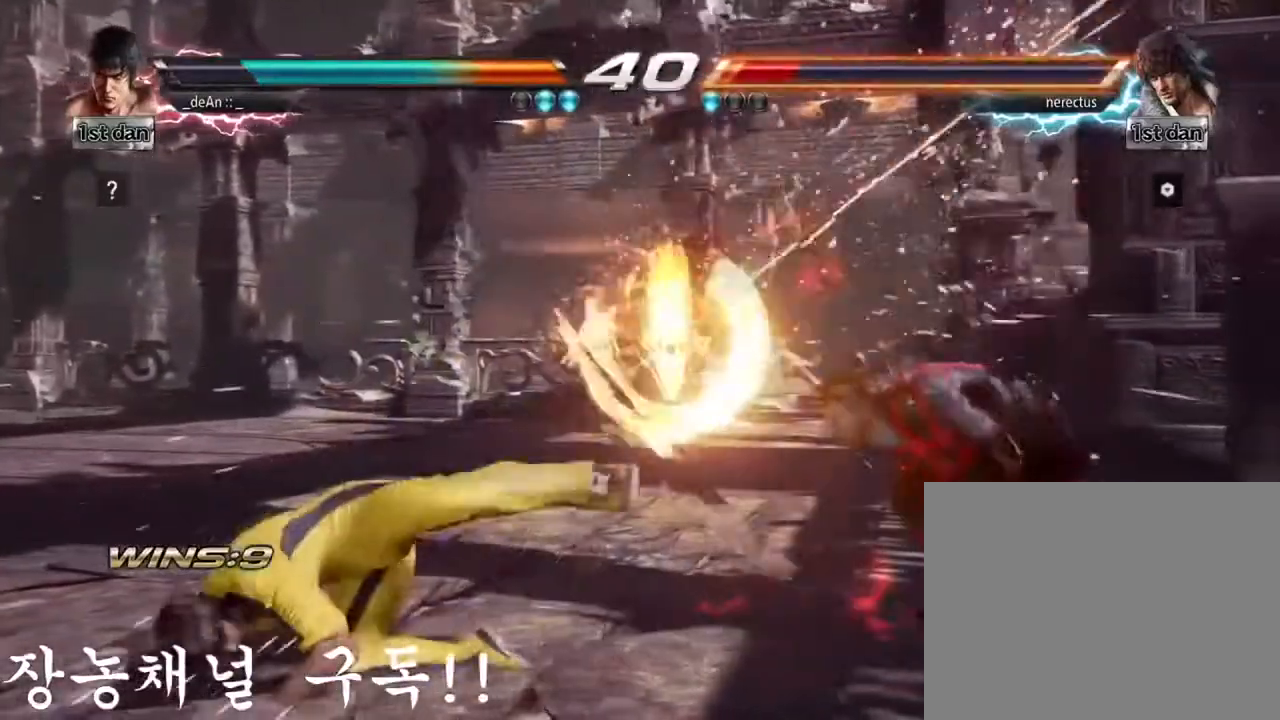
{"buttons": [], "left_stick": "center", "events": []}
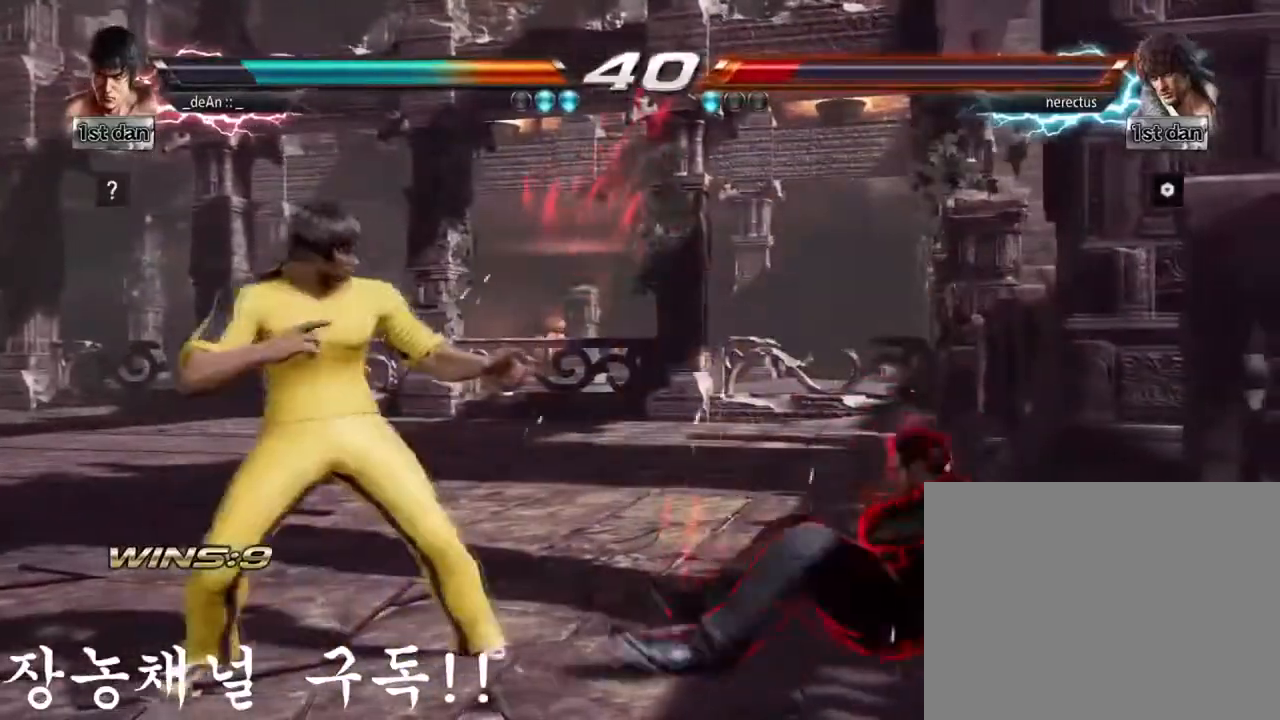
{"buttons": [], "left_stick": "center", "events": [[150, "left_stick", "down-left"], [167, "CROSS", "down"], [300, "CROSS", "up"], [384, "left_stick", "center"]]}
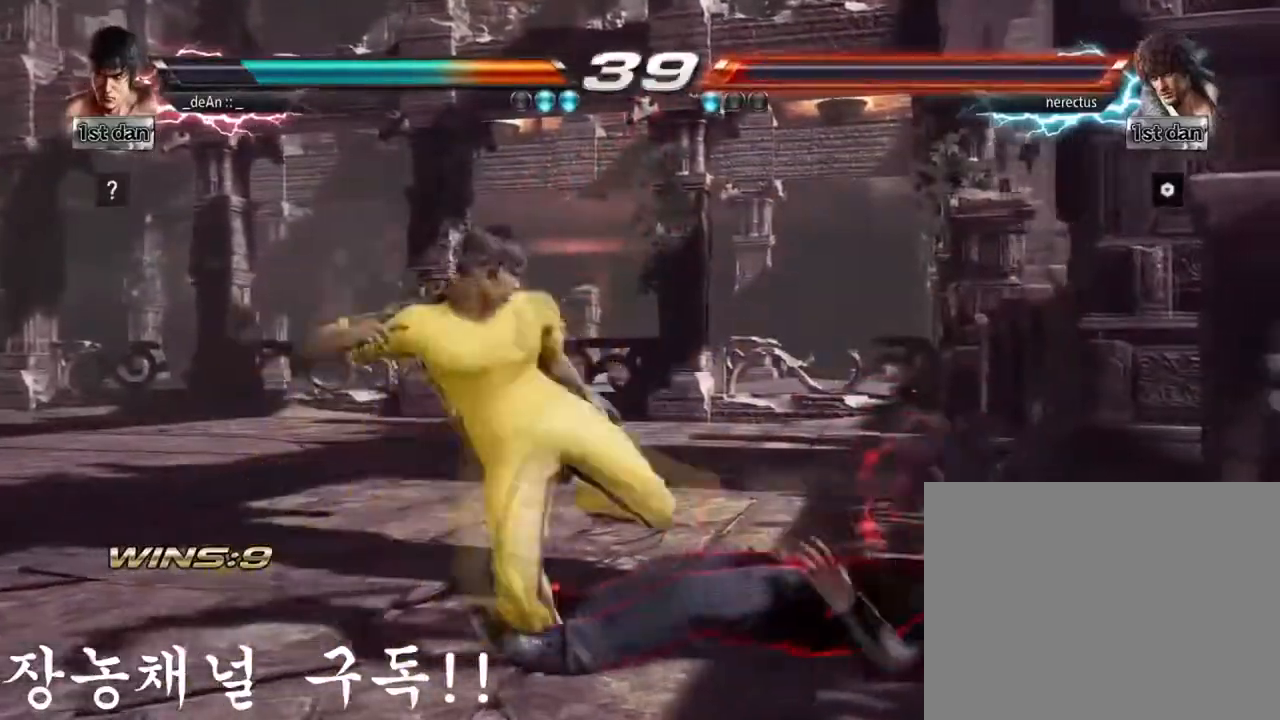
{"buttons": [], "left_stick": "center", "events": []}
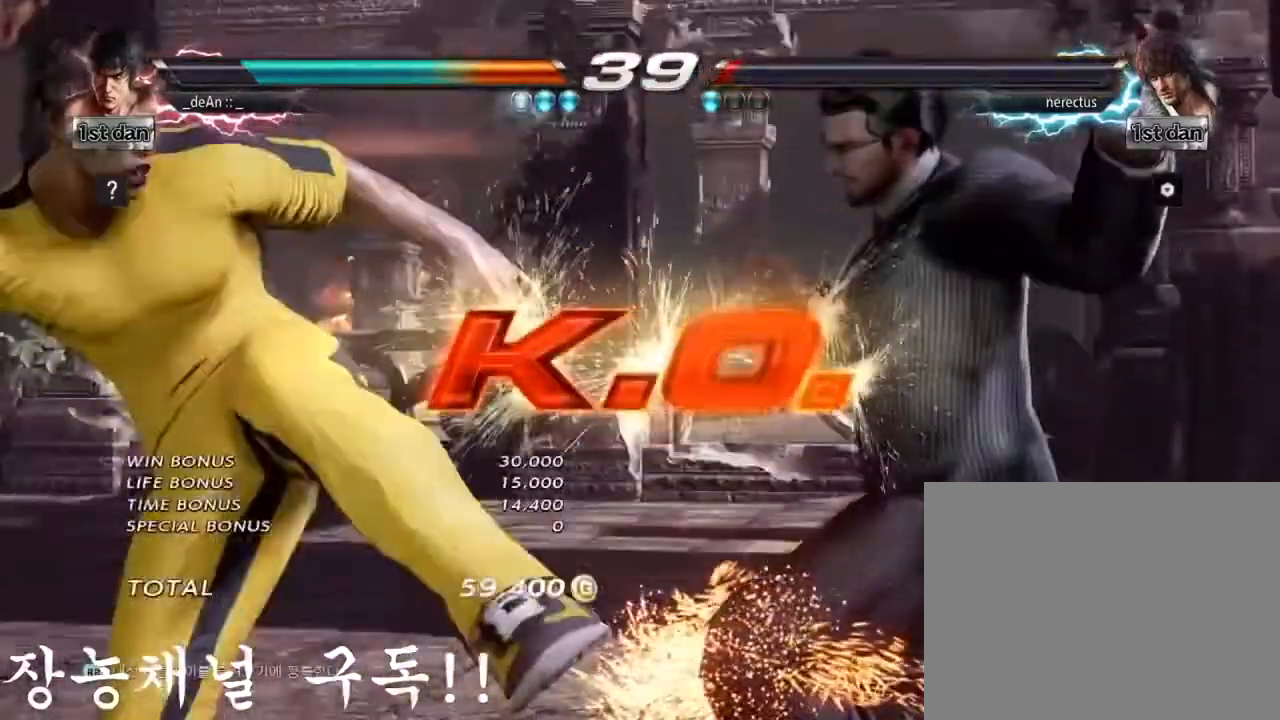
{"buttons": [], "left_stick": "center", "events": []}
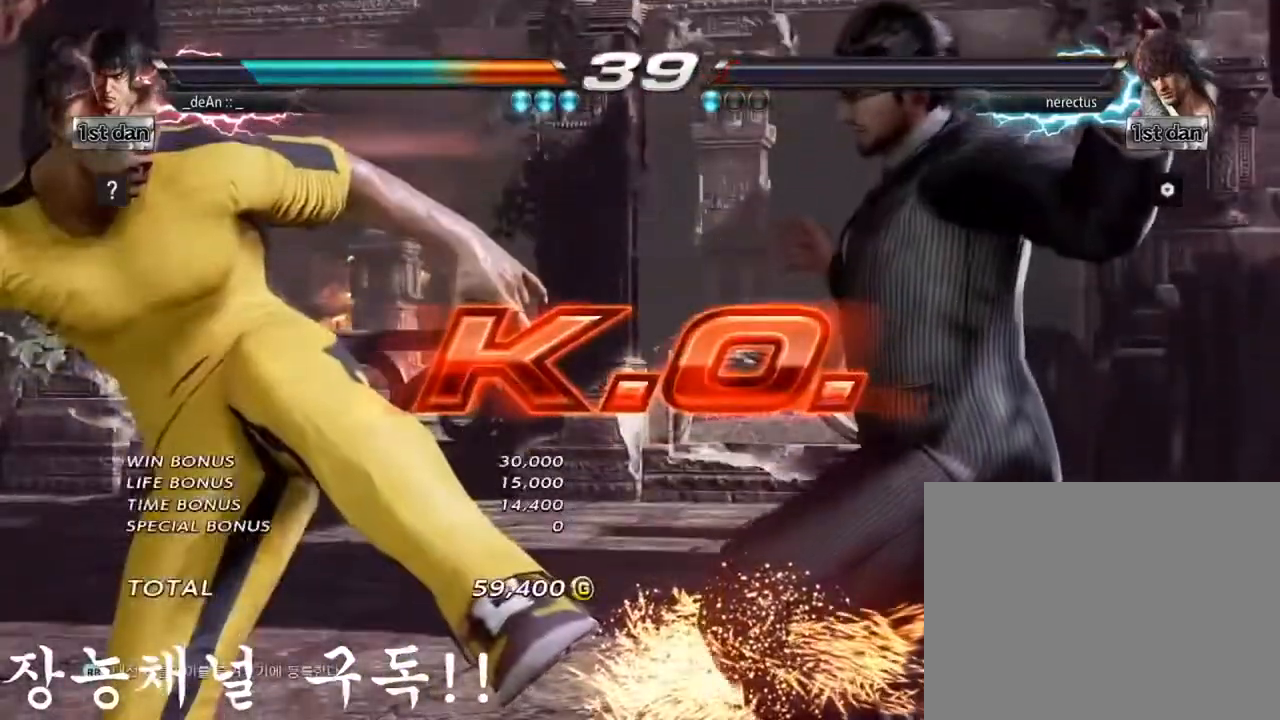
{"buttons": [], "left_stick": "center", "events": []}
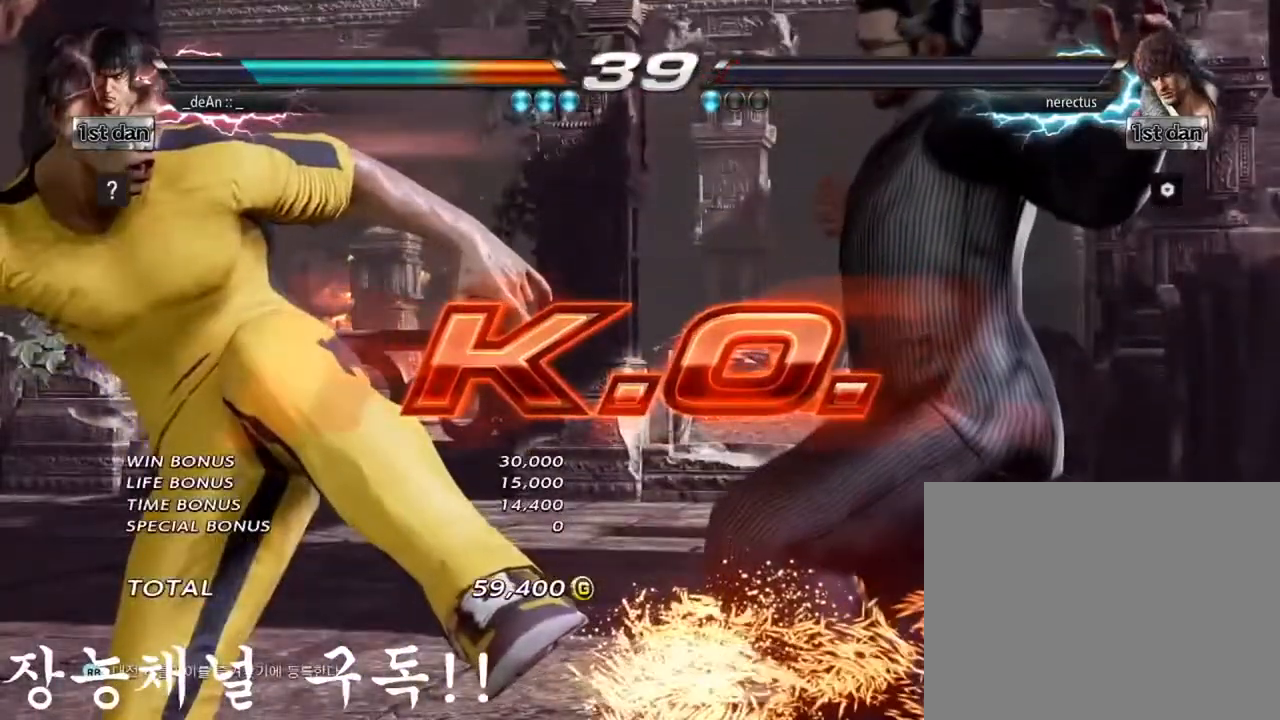
{"buttons": [], "left_stick": "center", "events": []}
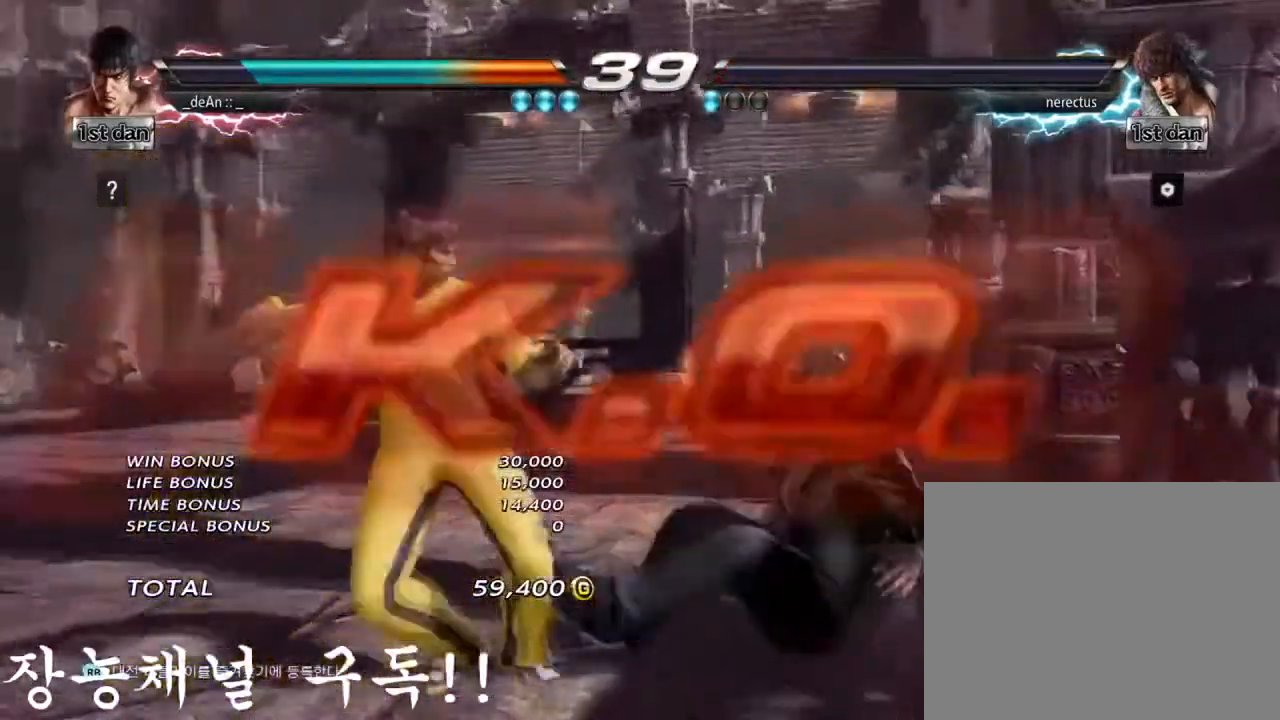
{"buttons": [], "left_stick": "center", "events": [[50, "left_stick", "down-left"], [66, "CROSS", "down"], [183, "left_stick", "left"], [233, "CROSS", "up"], [283, "left_stick", "center"]]}
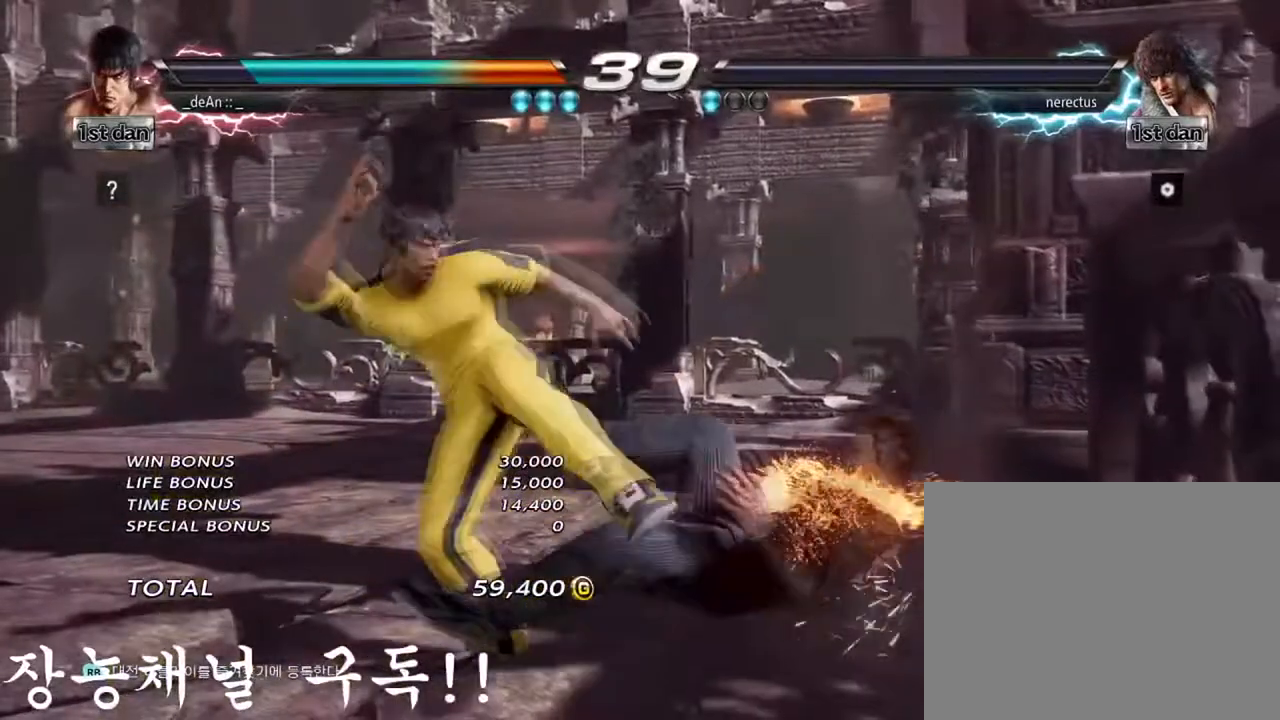
{"buttons": [], "left_stick": "center", "events": []}
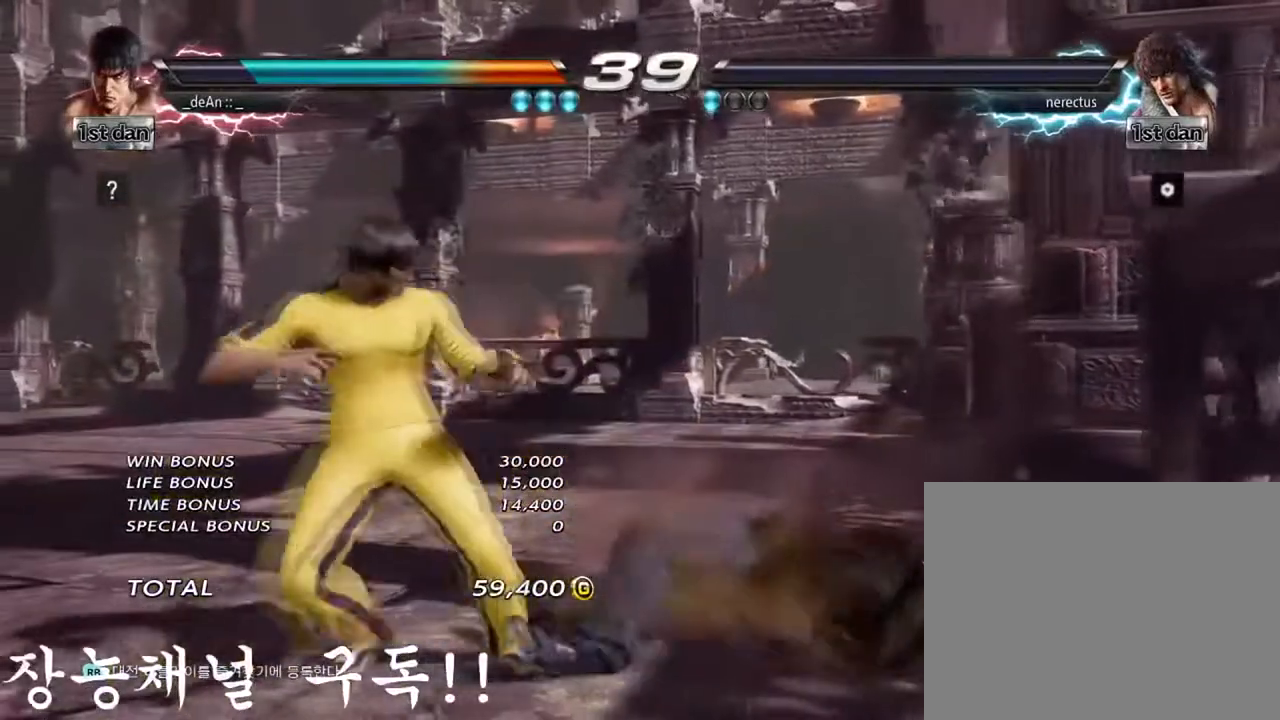
{"buttons": [], "left_stick": "center", "events": []}
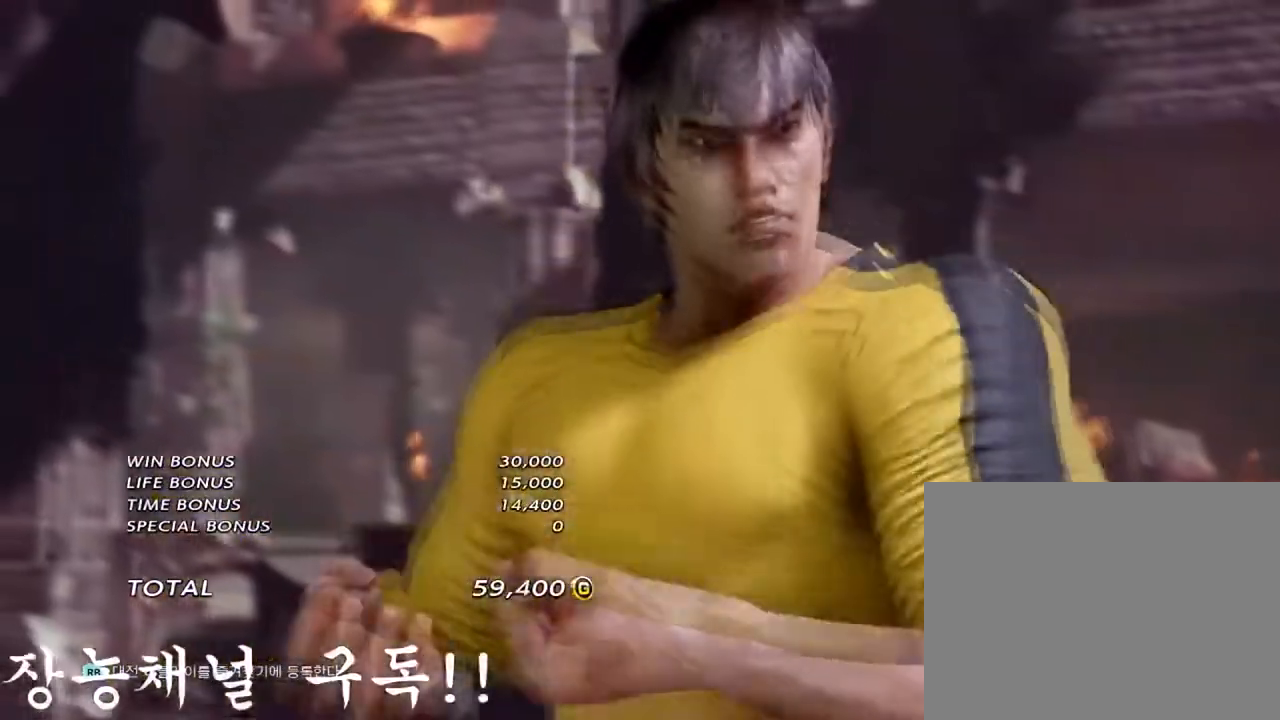
{"buttons": [], "left_stick": "center", "events": []}
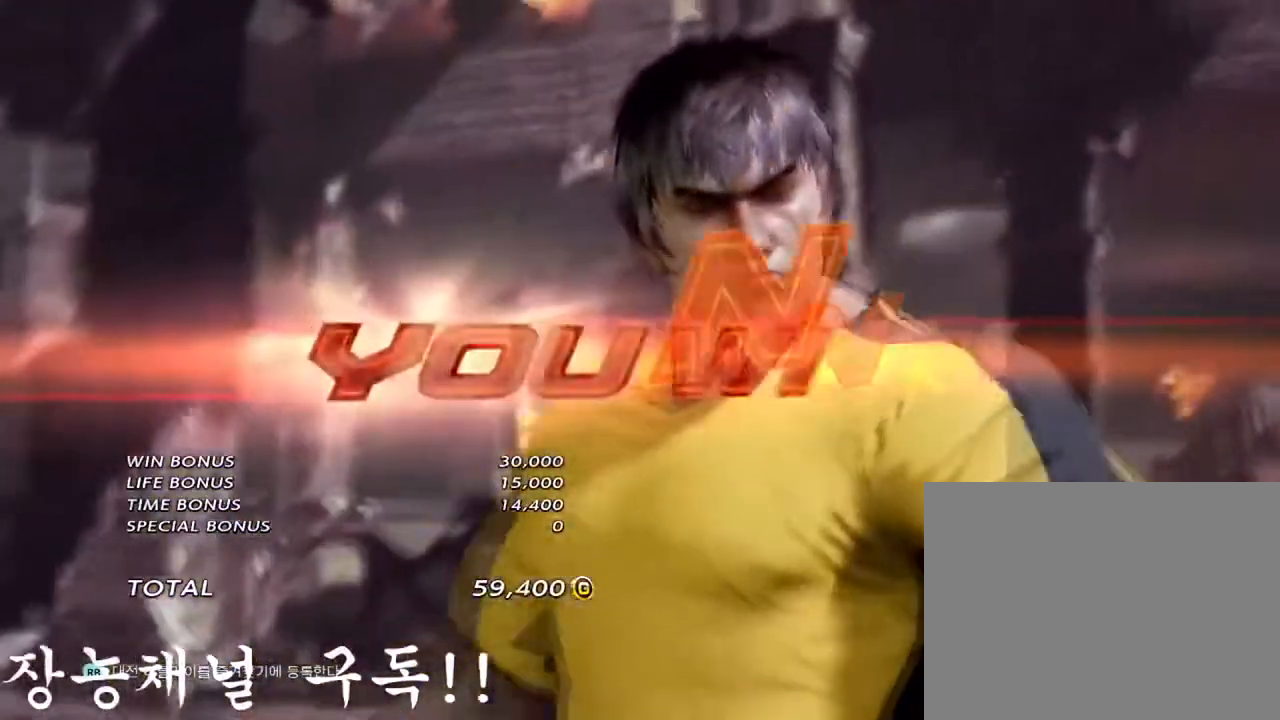
{"buttons": [], "left_stick": "center", "events": []}
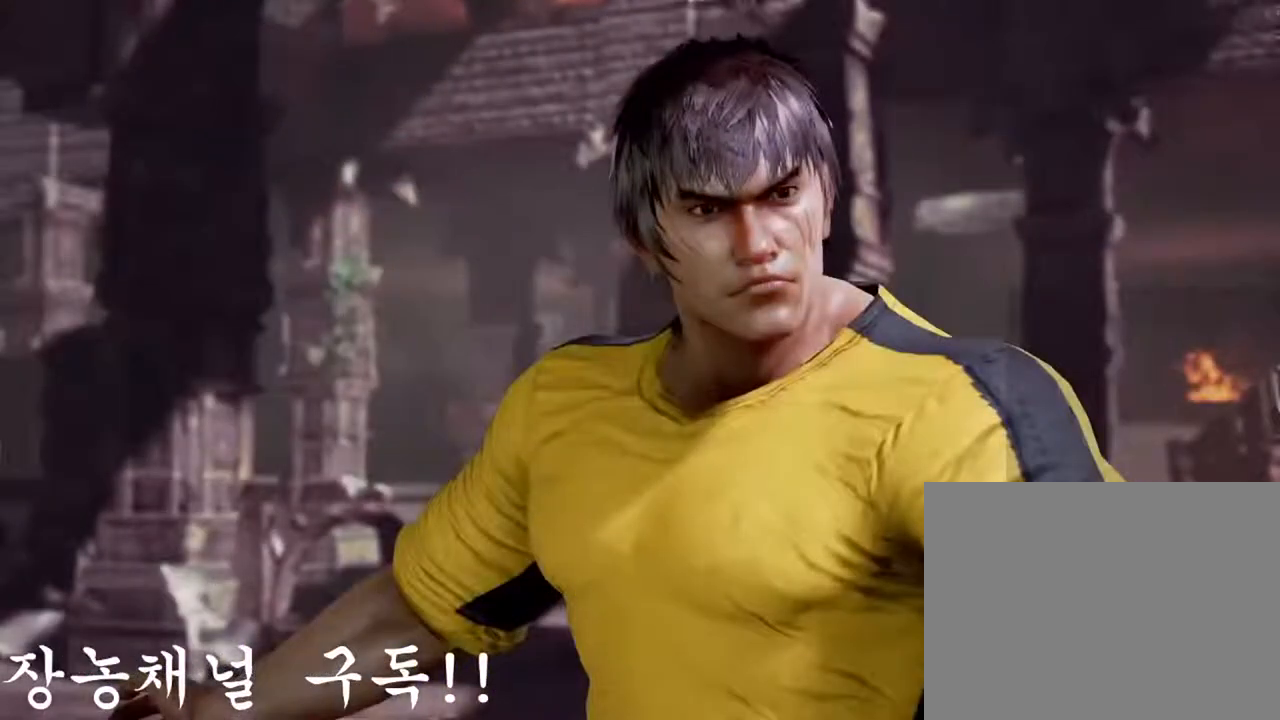
{"buttons": [], "left_stick": "center", "events": []}
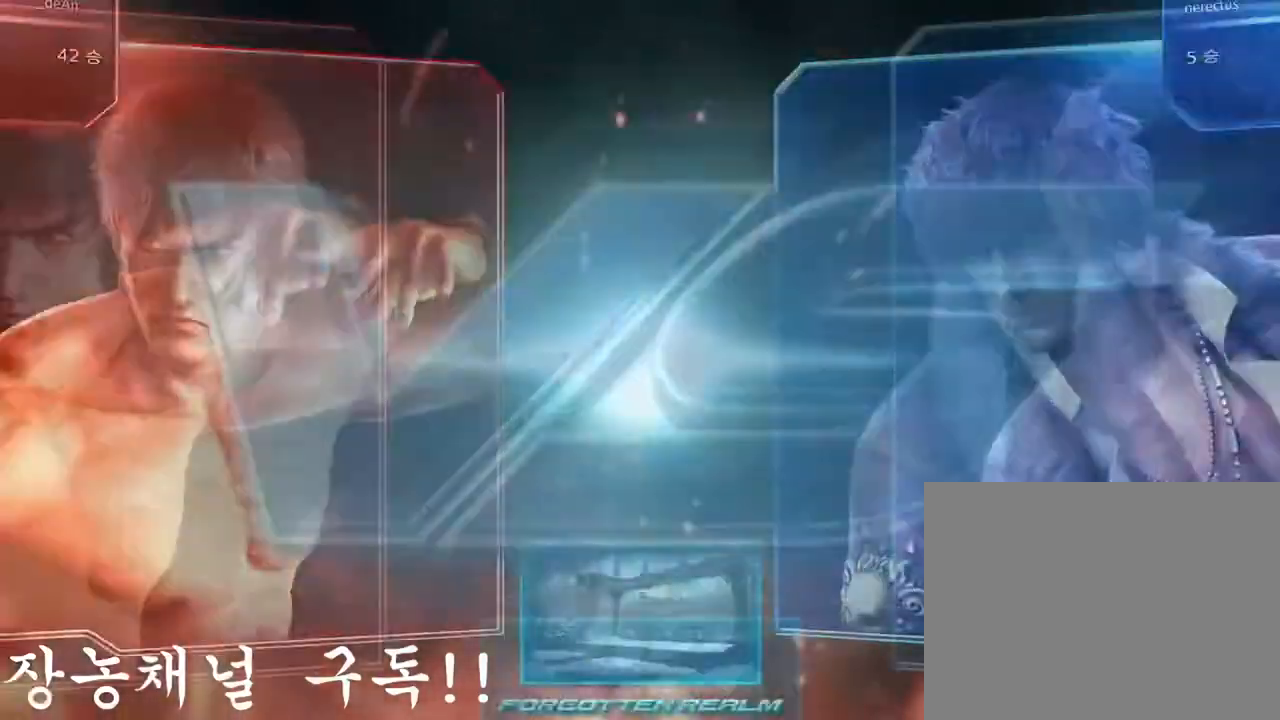
{"buttons": [], "left_stick": "center", "events": []}
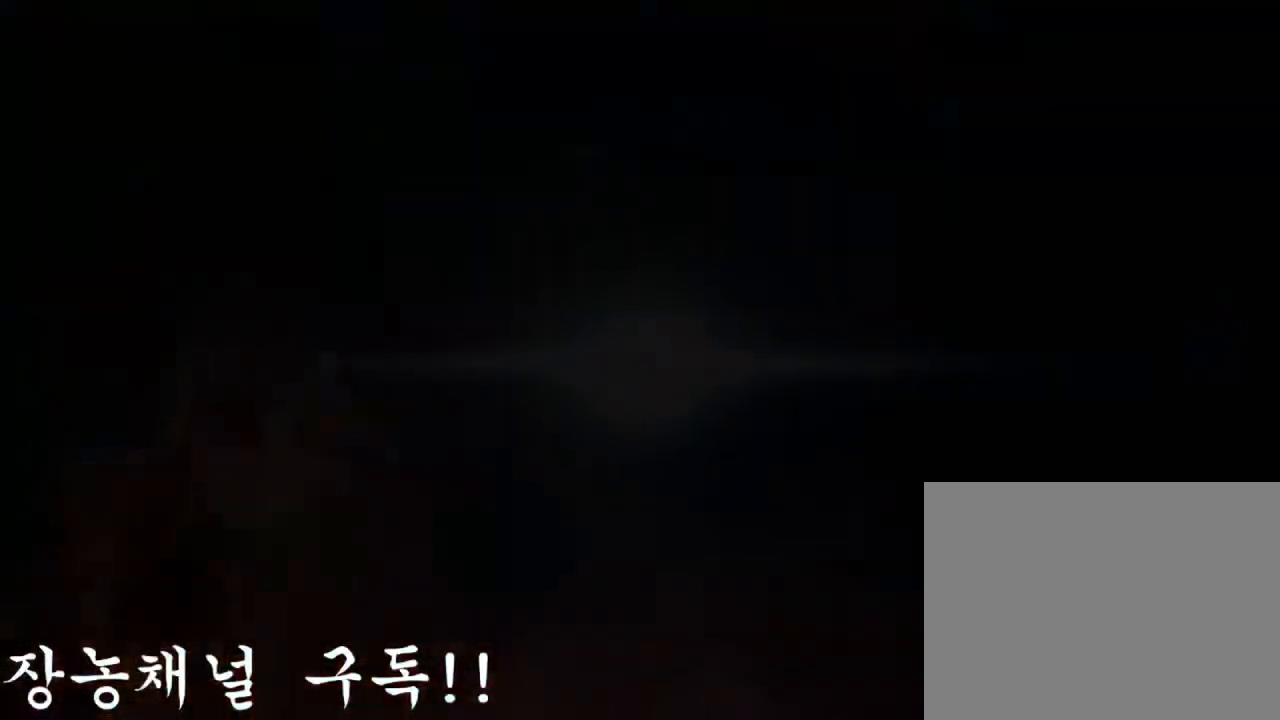
{"buttons": [], "left_stick": "center", "events": []}
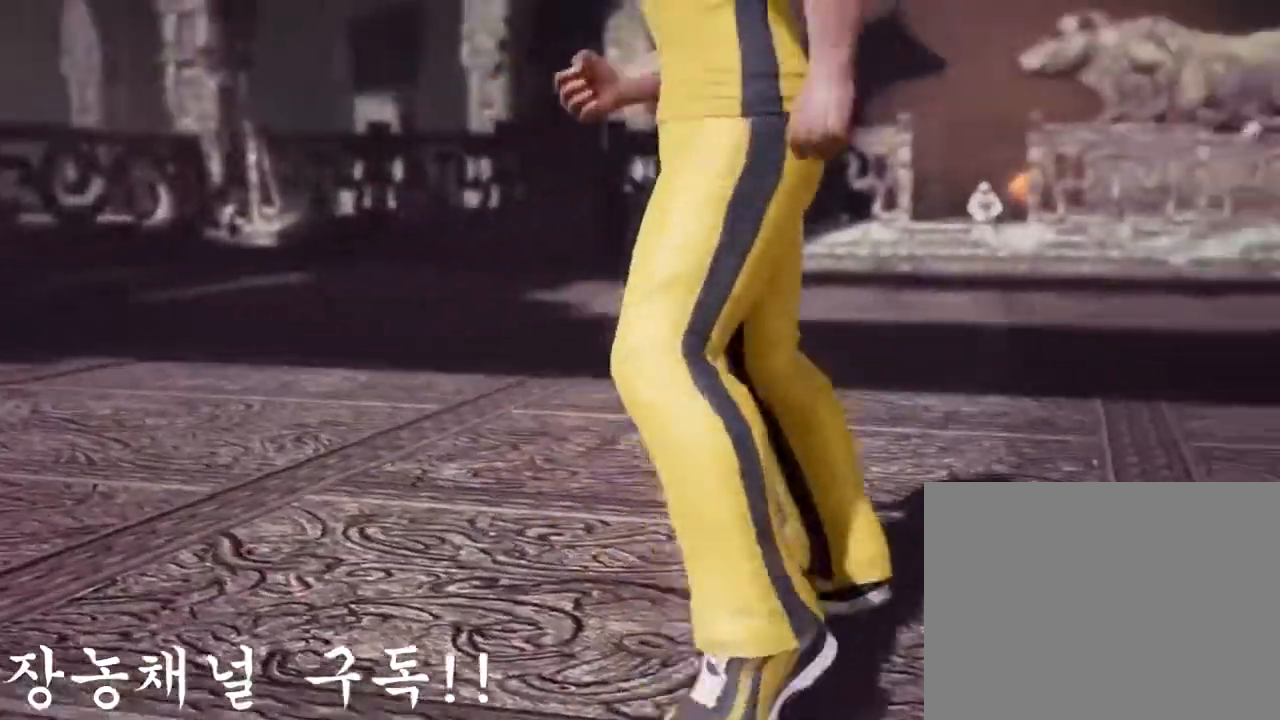
{"buttons": [], "left_stick": "center", "events": []}
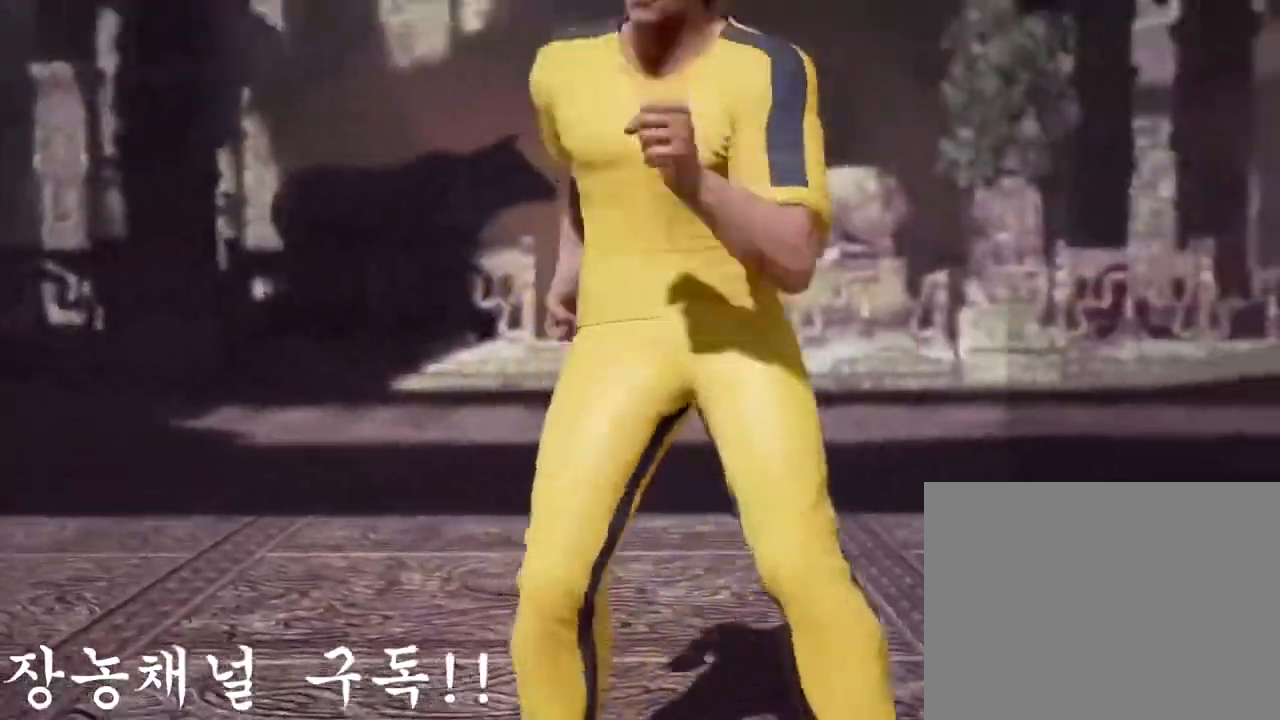
{"buttons": [], "left_stick": "center", "events": []}
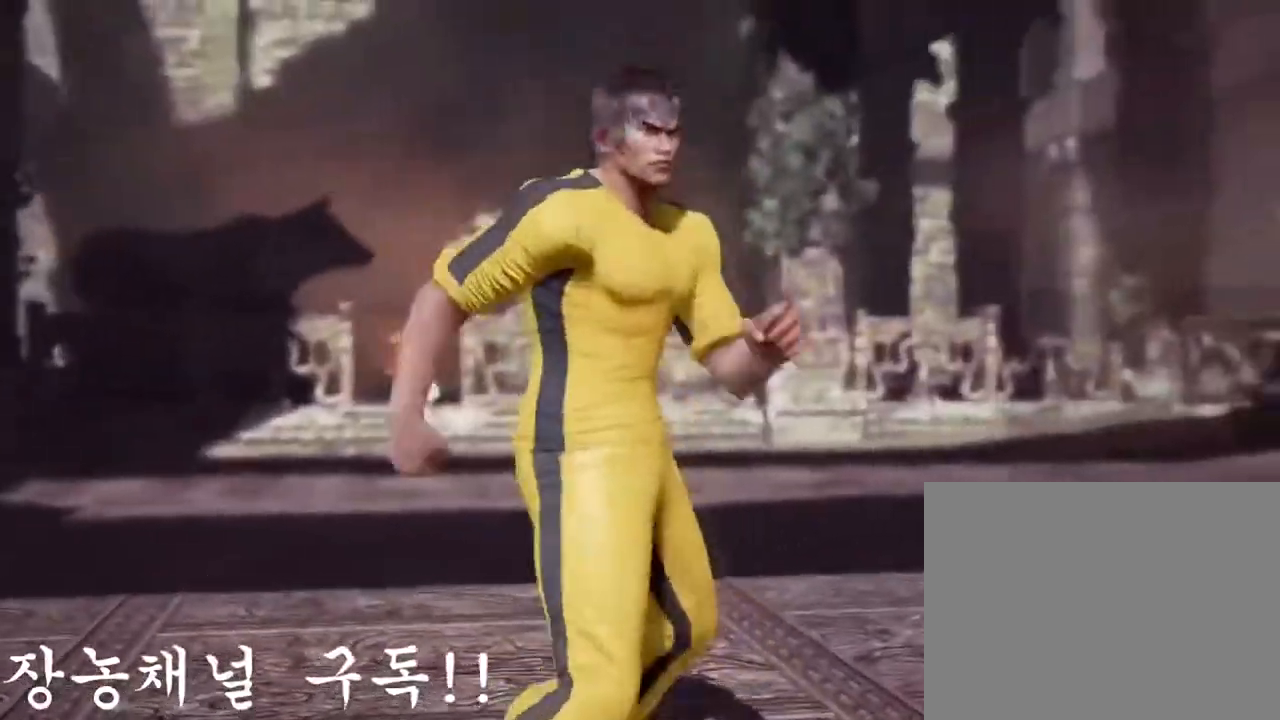
{"buttons": [], "left_stick": "center", "events": []}
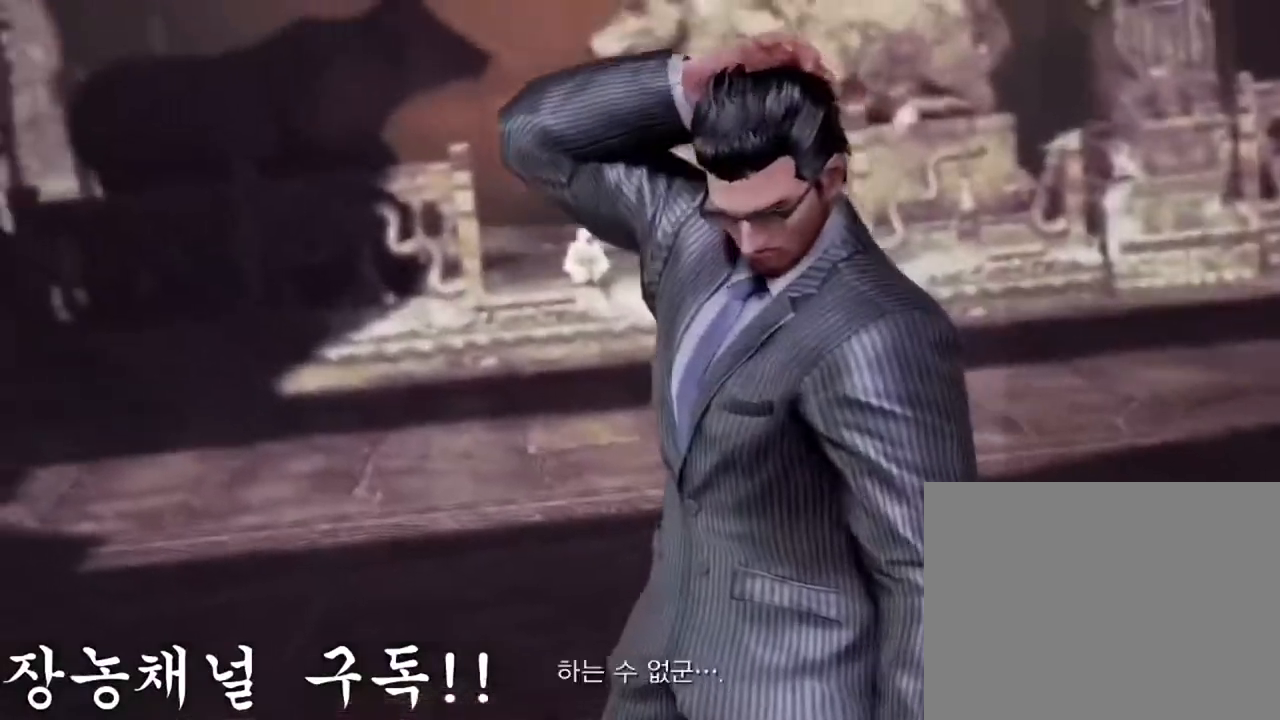
{"buttons": [], "left_stick": "center", "events": [[317, "left_stick", "right"], [401, "left_stick", "center"]]}